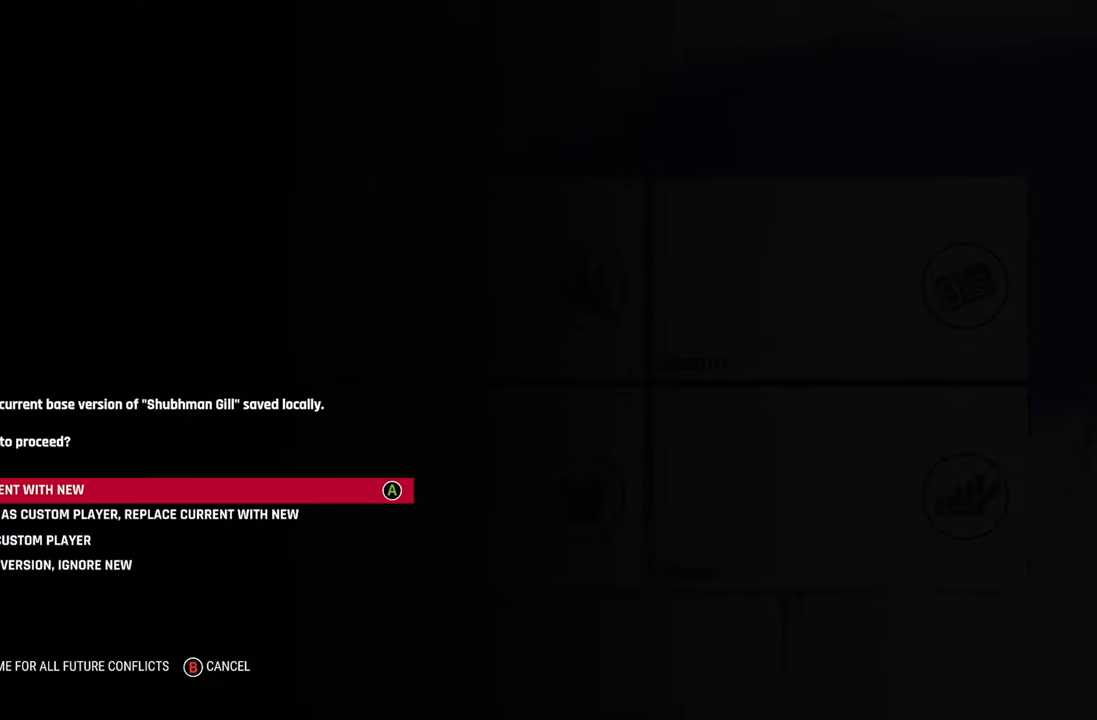
Gameplay with a controller (PlayStation layout); each line is a JSON object with the inputs held at the frame after it. "events" lists button and stick changes between this image and that frame as [ms after this image, input, new state], when the widget could be followed in between.
{"buttons": [], "left_stick": "down", "right_stick": "center", "events": [[483, "left_stick", "down"]]}
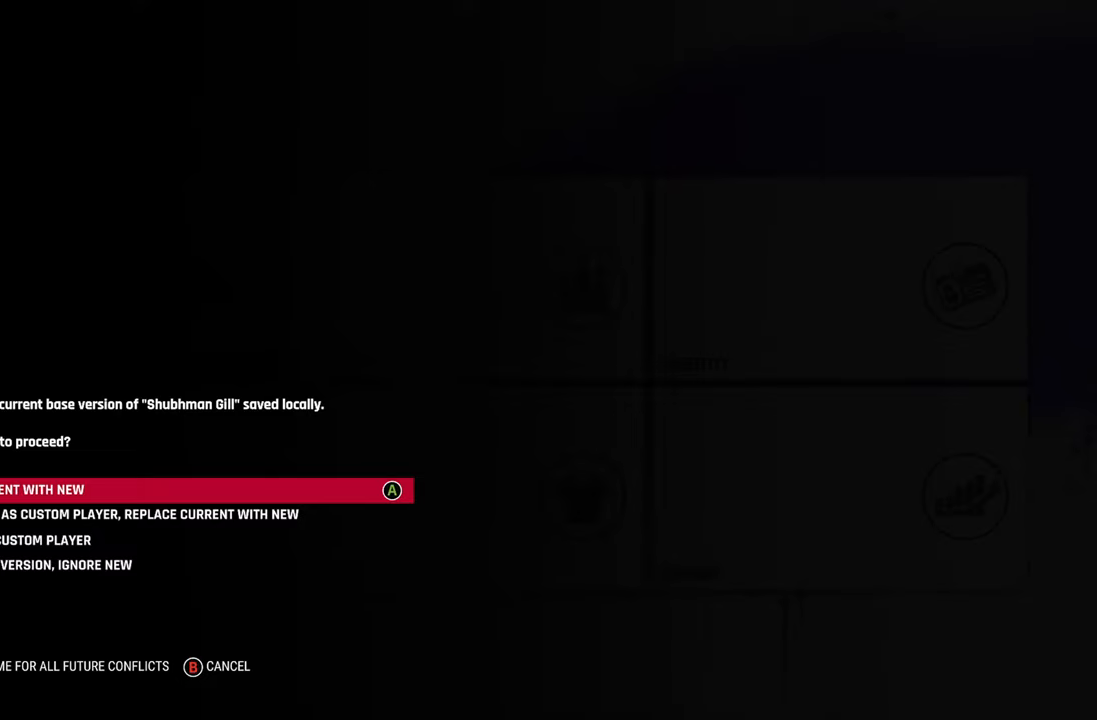
{"buttons": [], "left_stick": "center", "right_stick": "center", "events": [[150, "left_stick", "center"], [333, "left_stick", "down"], [467, "left_stick", "center"]]}
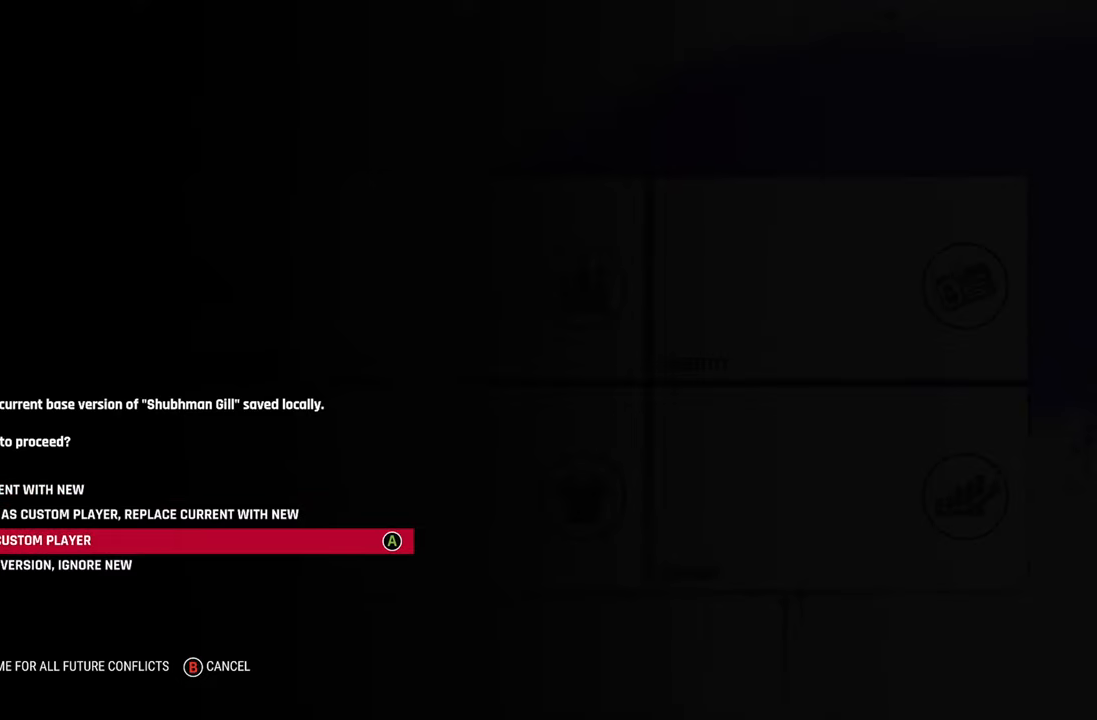
{"buttons": [], "left_stick": "center", "right_stick": "center", "events": []}
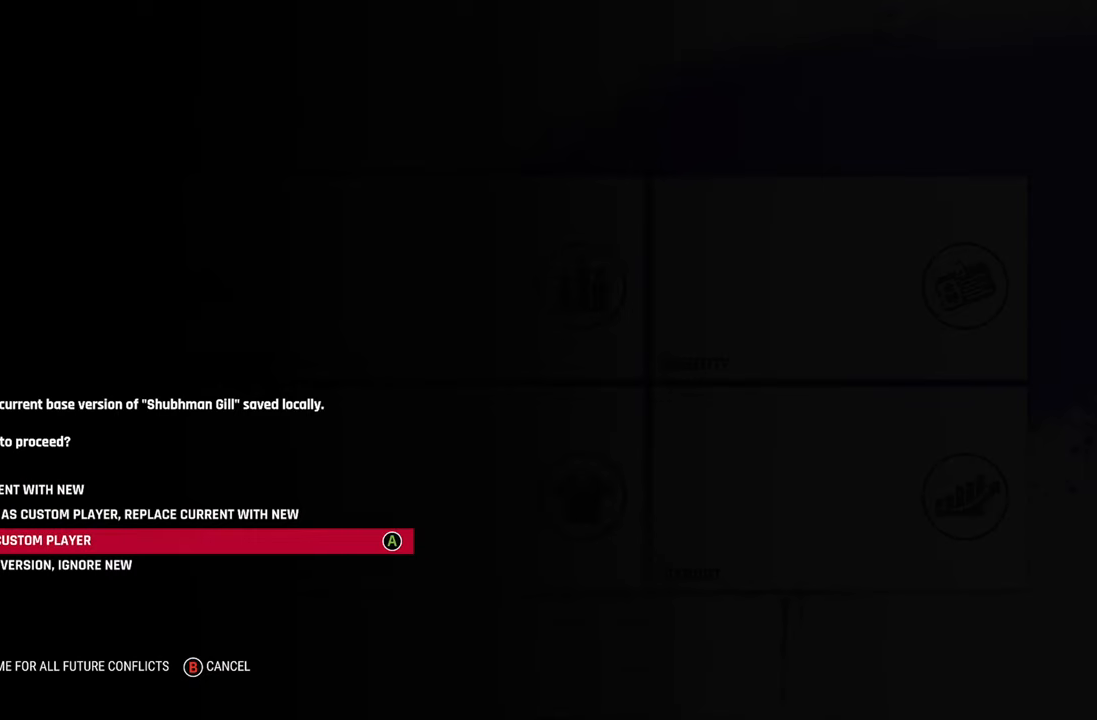
{"buttons": [], "left_stick": "center", "right_stick": "center", "events": [[217, "CROSS", "down"], [283, "CROSS", "up"]]}